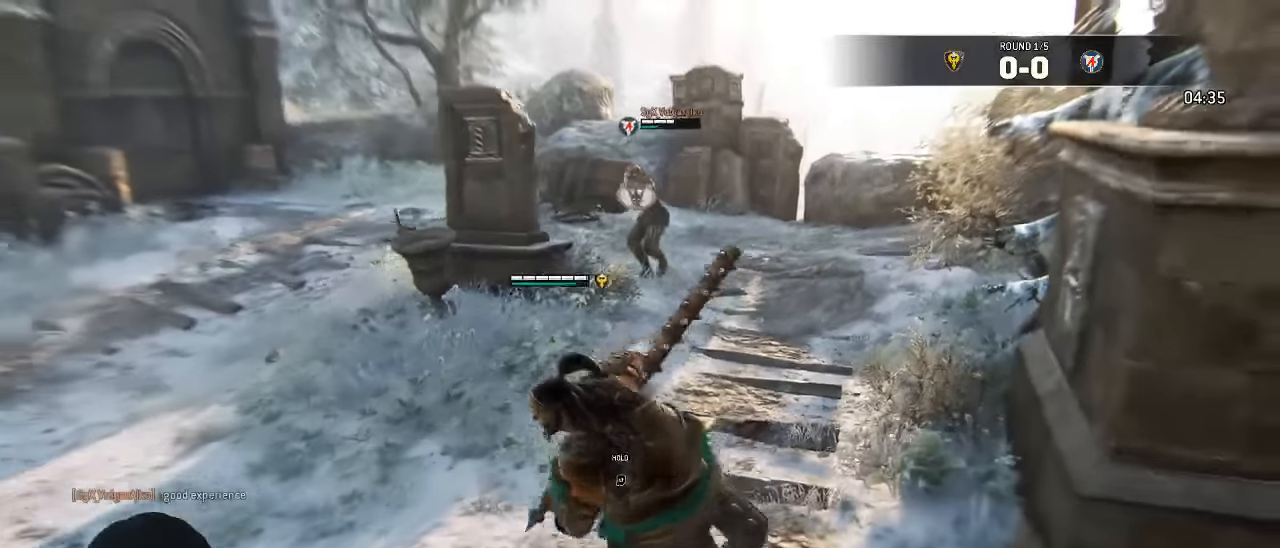
Gameplay with a controller (Xbox layout); each line is a JSON object with the inputs held at the frame after it (dt_ms = milliseconds from this image to that frame). "events" lists button and stick changes between this image and that frame as [ms after this image, input, new state], when the widget could be followed in between. Not read: SELECT.
{"dt_ms": 500, "buttons": ["L3"], "left_stick": "up-right", "right_stick": "center", "events": [[133, "left_stick", "up"], [183, "left_stick", "up-right"]]}
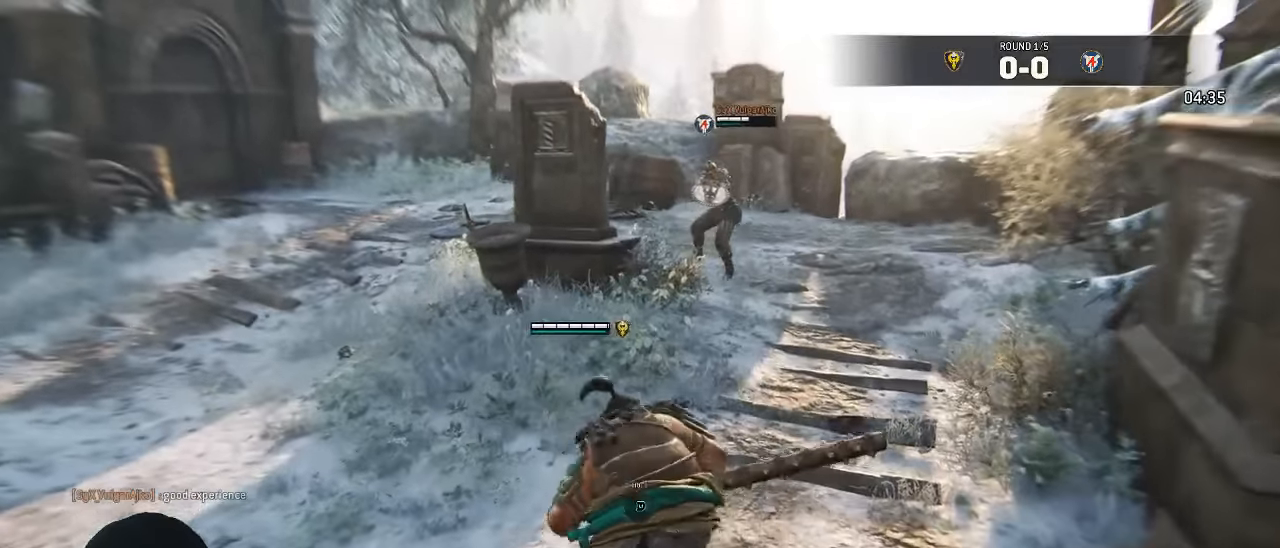
{"dt_ms": 500, "buttons": ["L3"], "left_stick": "down", "right_stick": "center"}
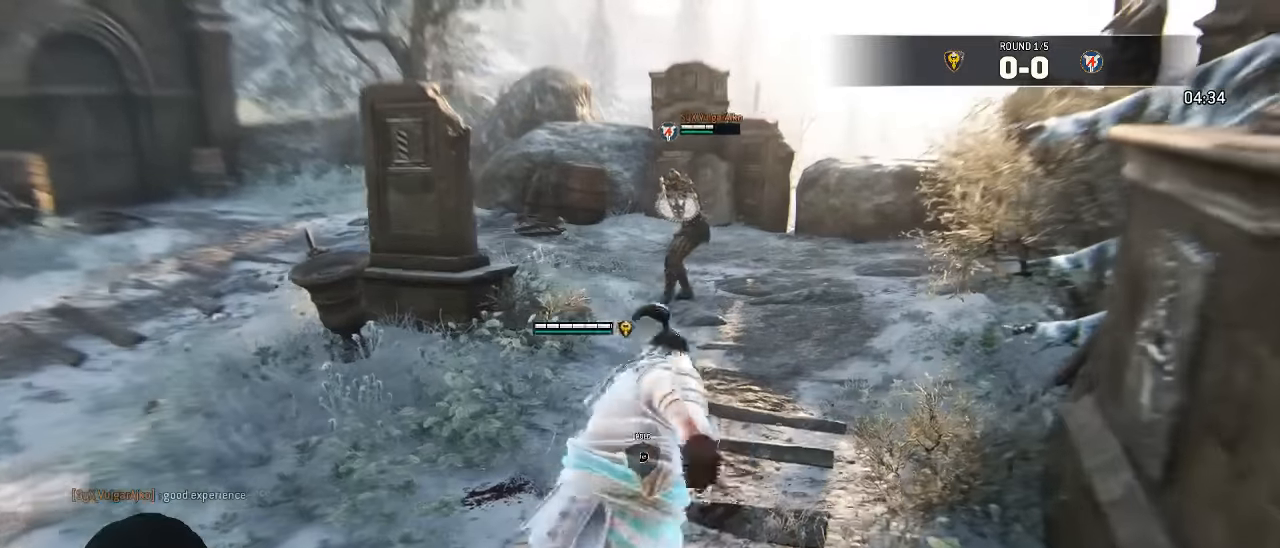
{"dt_ms": 500, "buttons": ["L3"], "left_stick": "up-left", "right_stick": "center", "events": [[83, "left_stick", "left"], [366, "left_stick", "up-left"]]}
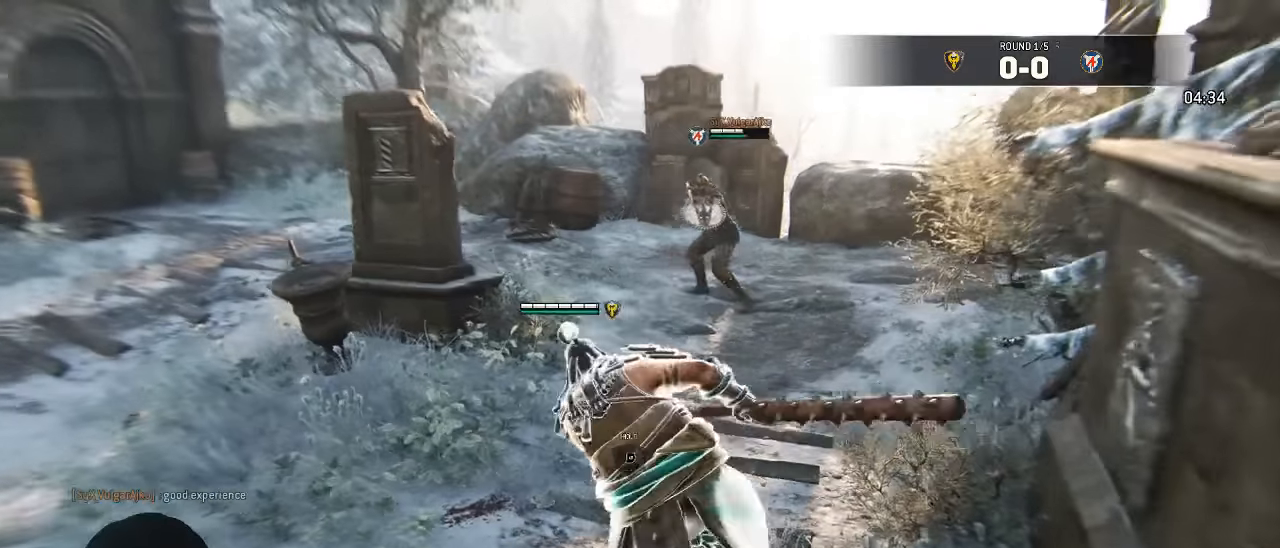
{"dt_ms": 500, "buttons": ["L3"], "left_stick": "right", "right_stick": "center", "events": [[266, "left_stick", "up-right"], [416, "left_stick", "right"]]}
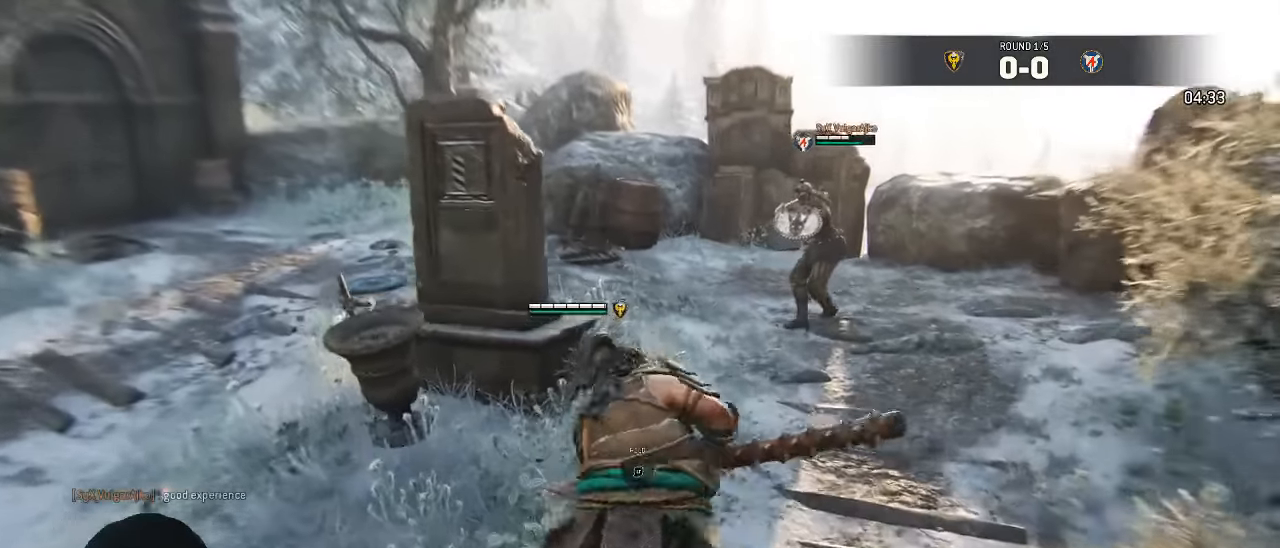
{"dt_ms": 500, "buttons": ["L3"], "left_stick": "down", "right_stick": "center", "events": [[150, "left_stick", "down-right"], [350, "left_stick", "down"]]}
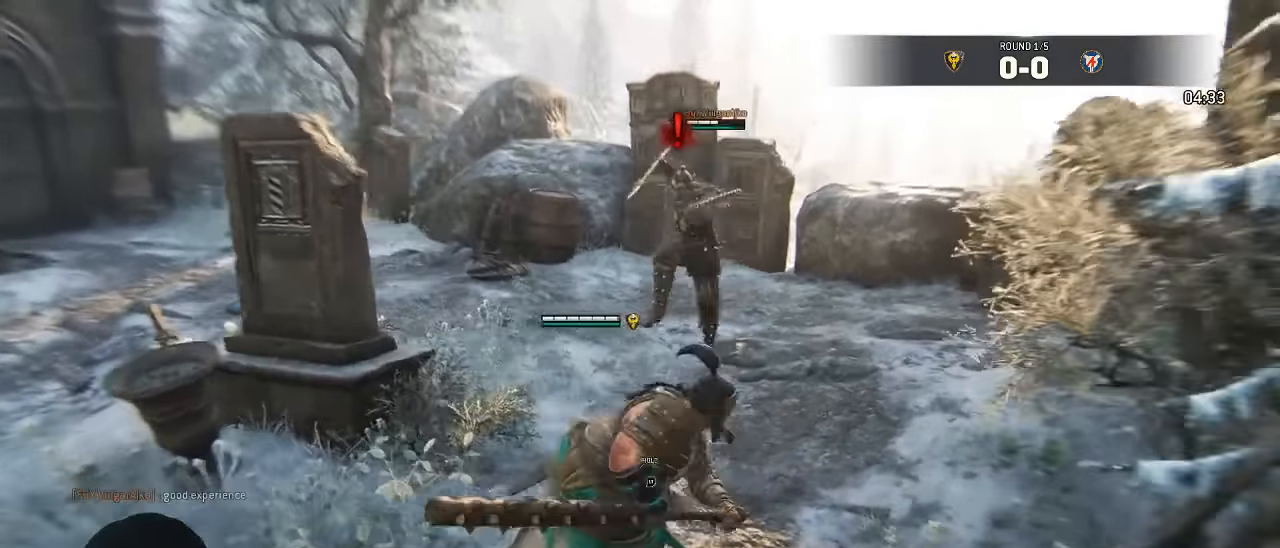
{"dt_ms": 500, "buttons": ["L2", "L3"], "left_stick": "up", "right_stick": "up"}
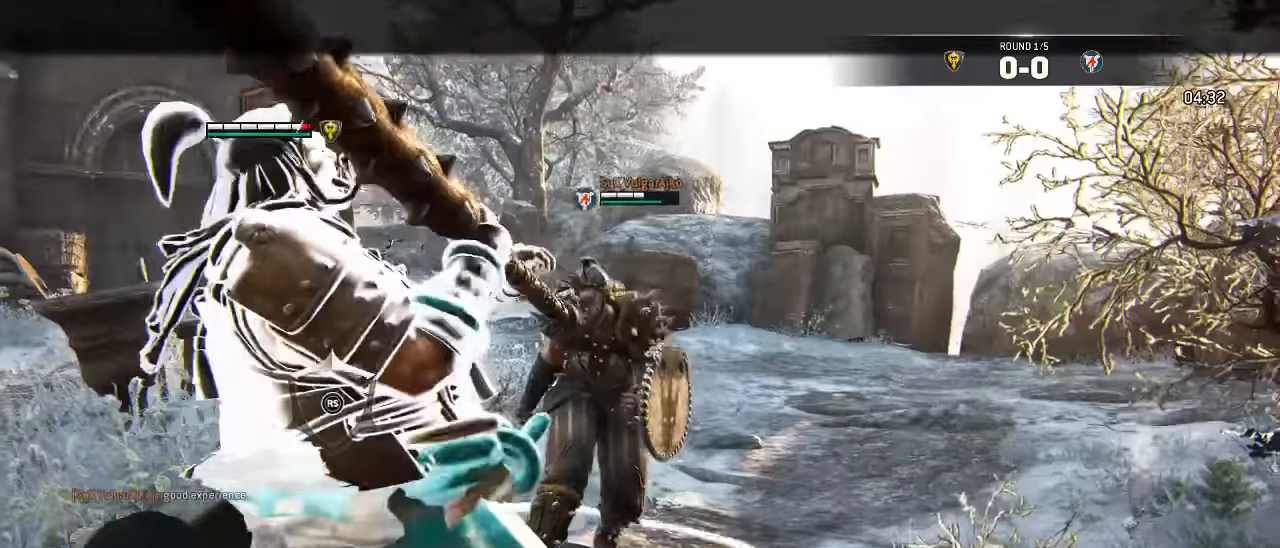
{"dt_ms": 1000, "buttons": ["L2"], "left_stick": "up-right", "right_stick": "up-left"}